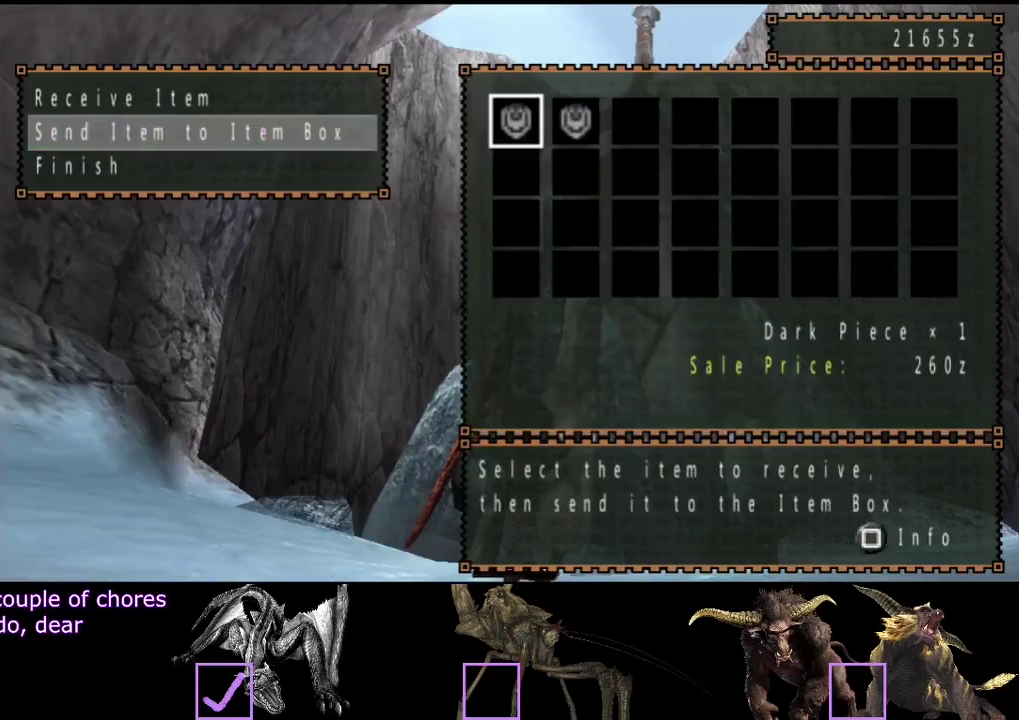
Gameplay with a controller (PlayStation layout); each line is a JSON object with the inputs held at the frame after it. "events" lists button and stick changes between this image and that frame as [ms after this image, input, new state], when the widget could be followed in between. Not read: L3 R3.
{"buttons": ["DPAD_RIGHT"], "left_stick": "center", "right_stick": "center", "events": [[433, "DPAD_RIGHT", "down"]]}
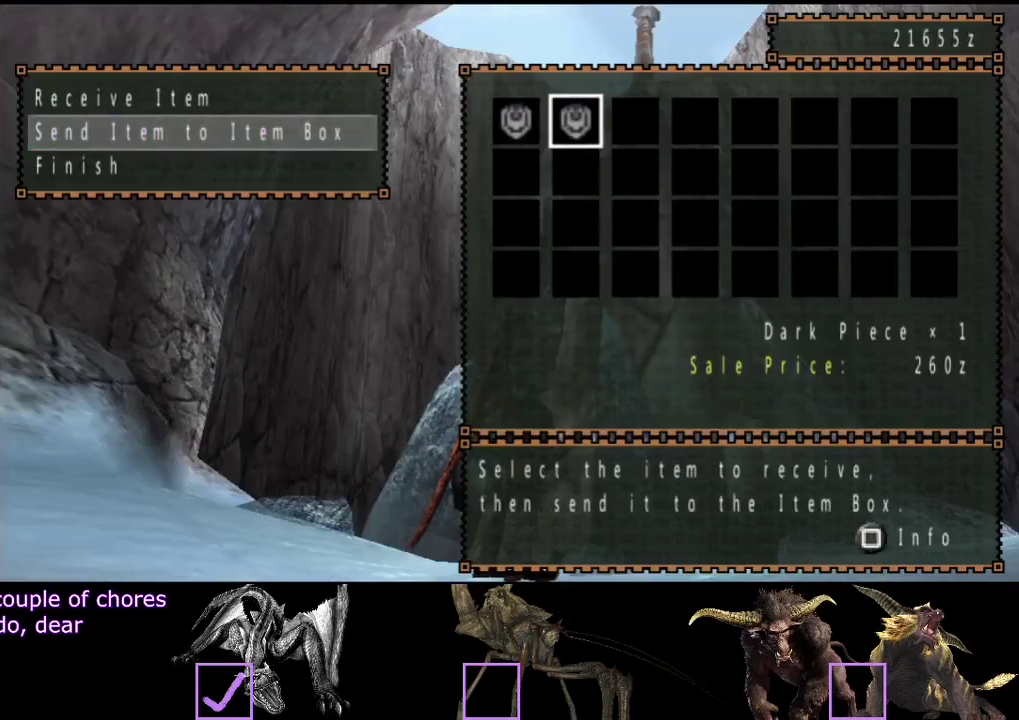
{"buttons": [], "left_stick": "center", "right_stick": "center", "events": [[33, "DPAD_RIGHT", "up"]]}
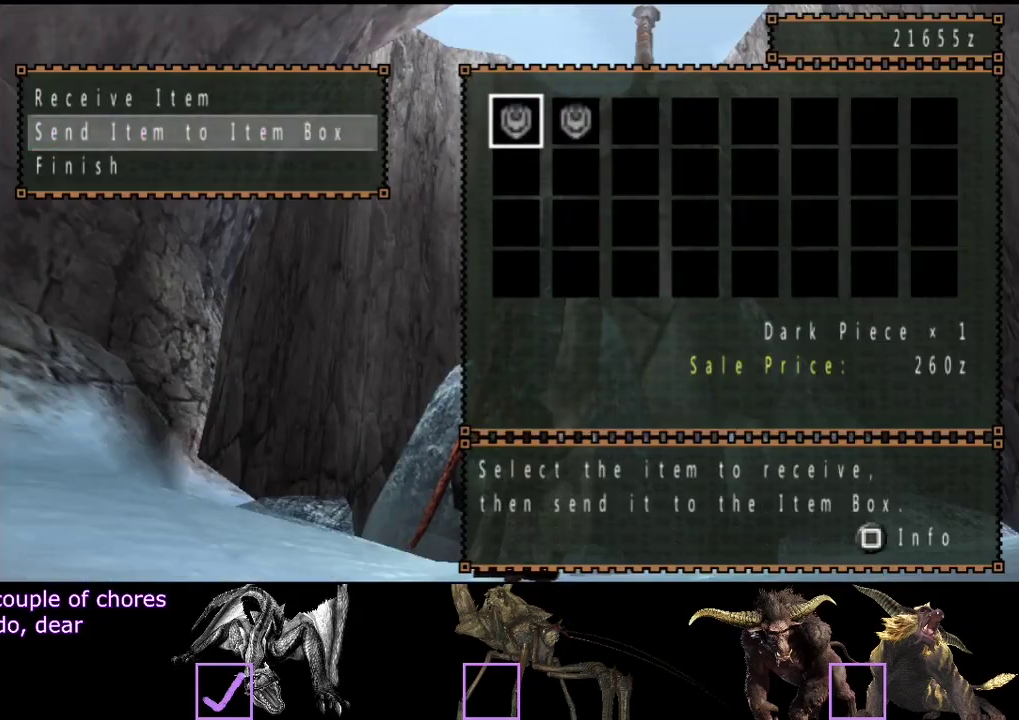
{"buttons": ["DPAD_LEFT"], "left_stick": "center", "right_stick": "center", "events": [[417, "DPAD_LEFT", "down"]]}
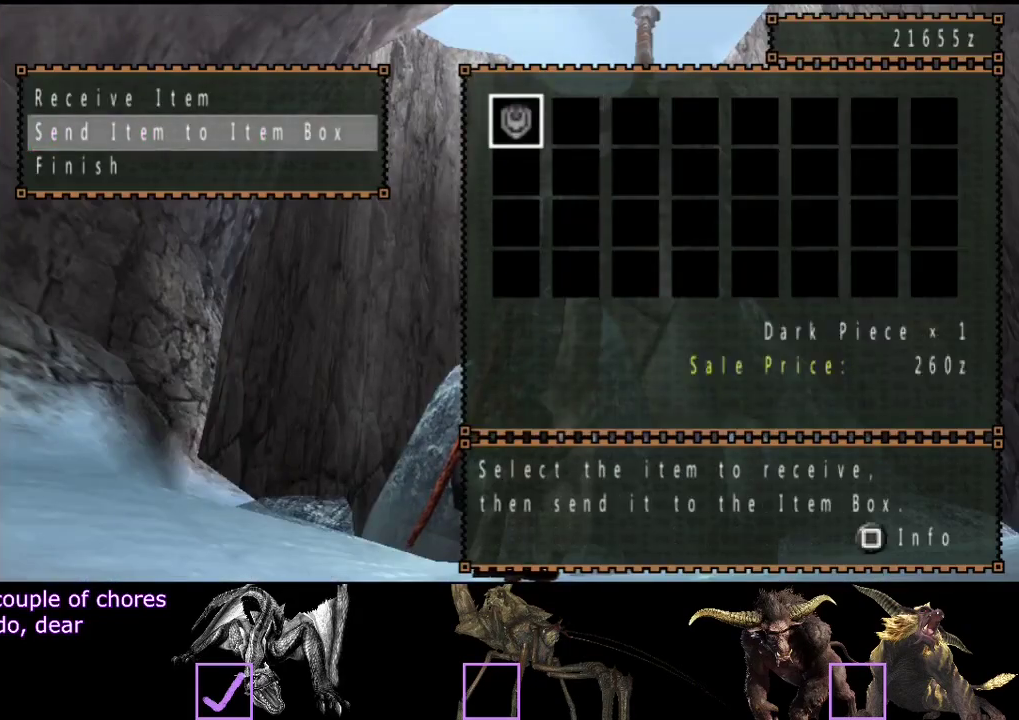
{"buttons": [], "left_stick": "center", "right_stick": "center", "events": [[17, "DPAD_LEFT", "up"], [183, "CIRCLE", "down"], [250, "CIRCLE", "up"], [250, "DPAD_DOWN", "down"], [350, "DPAD_DOWN", "up"]]}
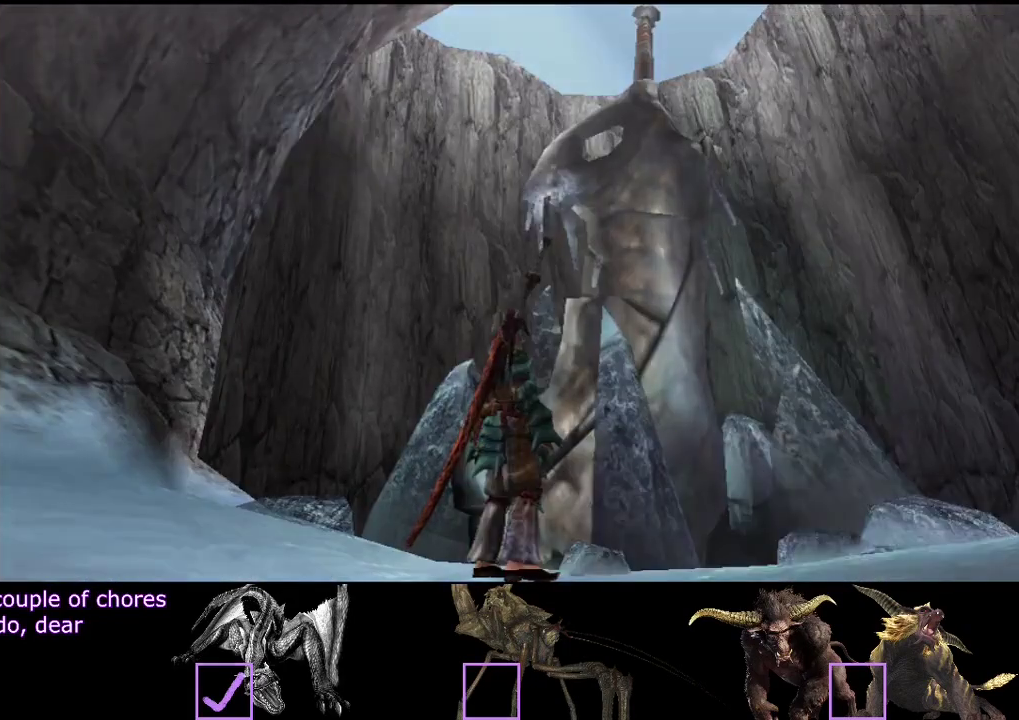
{"buttons": [], "left_stick": "down-right", "right_stick": "center", "events": [[83, "left_stick", "right"], [283, "left_stick", "down-right"]]}
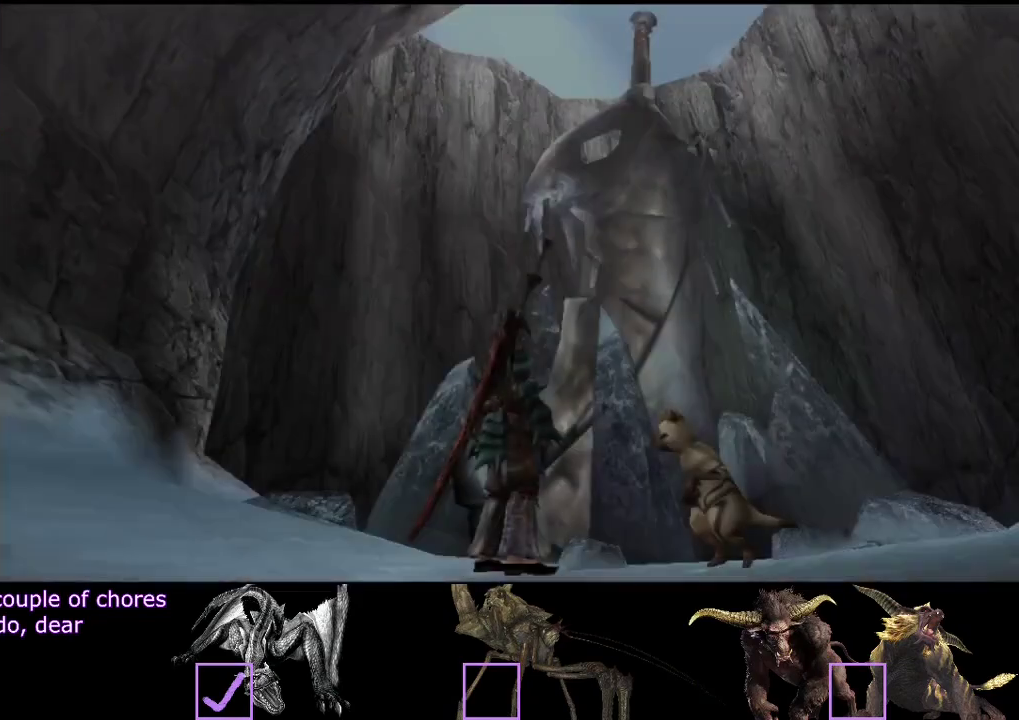
{"buttons": ["R2"], "left_stick": "down", "right_stick": "center", "events": [[233, "left_stick", "down"], [333, "R2", "down"]]}
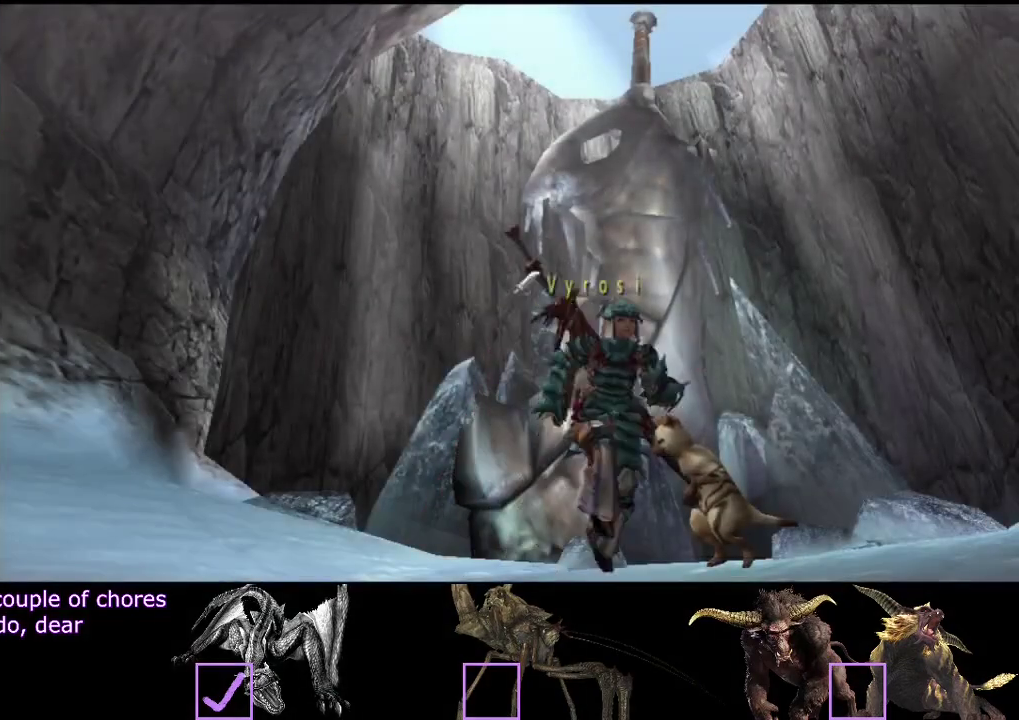
{"buttons": ["R2"], "left_stick": "down", "right_stick": "center", "events": []}
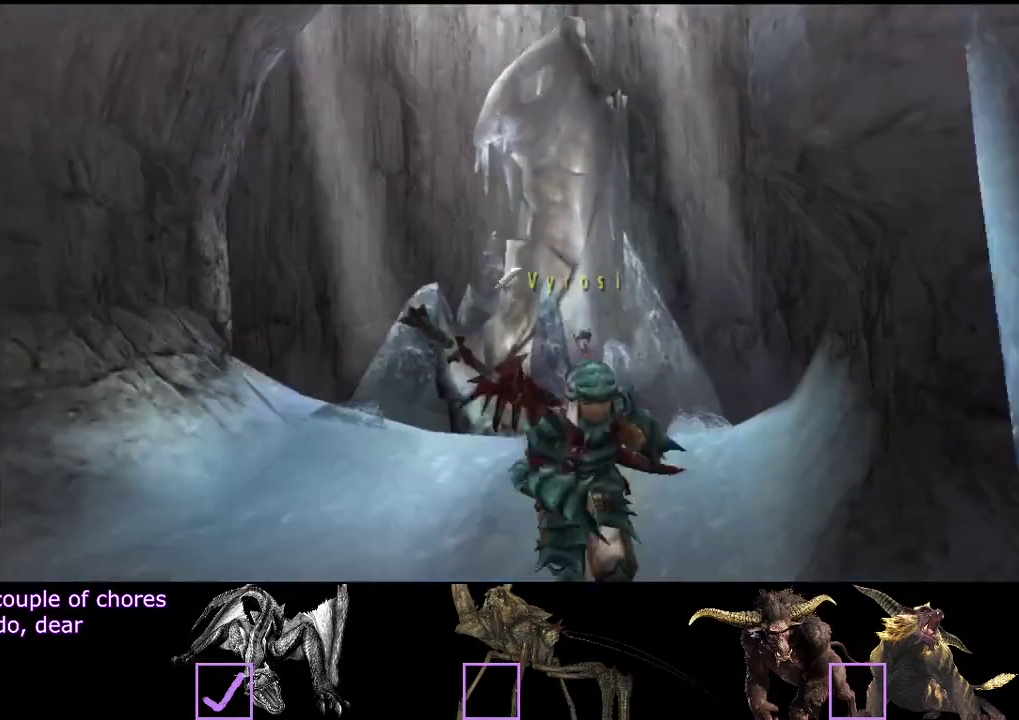
{"buttons": ["R2"], "left_stick": "down", "right_stick": "center", "events": []}
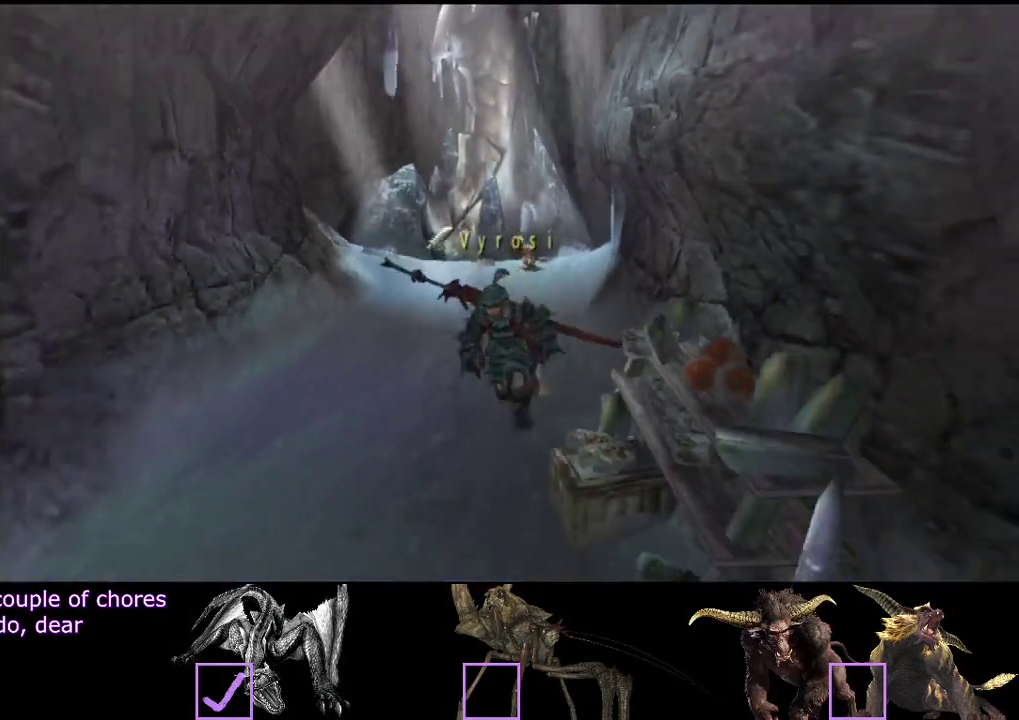
{"buttons": ["SQUARE", "R2"], "left_stick": "down", "right_stick": "center", "events": [[367, "SQUARE", "down"], [433, "SQUARE", "up"], [500, "SQUARE", "down"]]}
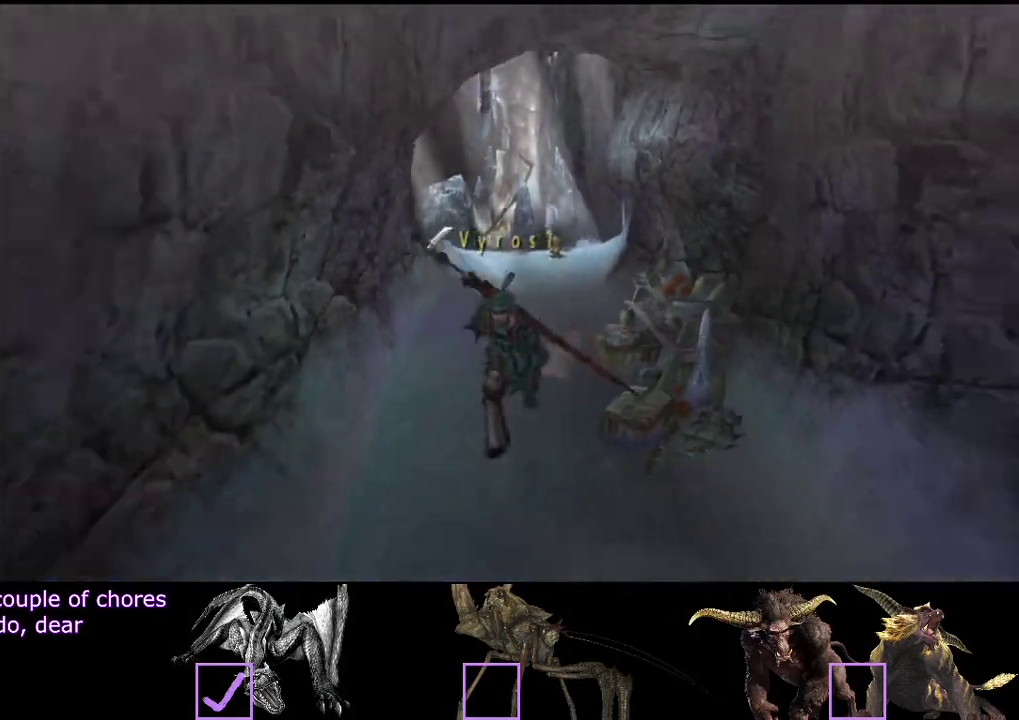
{"buttons": ["R2"], "left_stick": "down", "right_stick": "center", "events": [[233, "SQUARE", "up"], [300, "SQUARE", "down"], [367, "SQUARE", "up"], [433, "SQUARE", "down"], [483, "SQUARE", "up"]]}
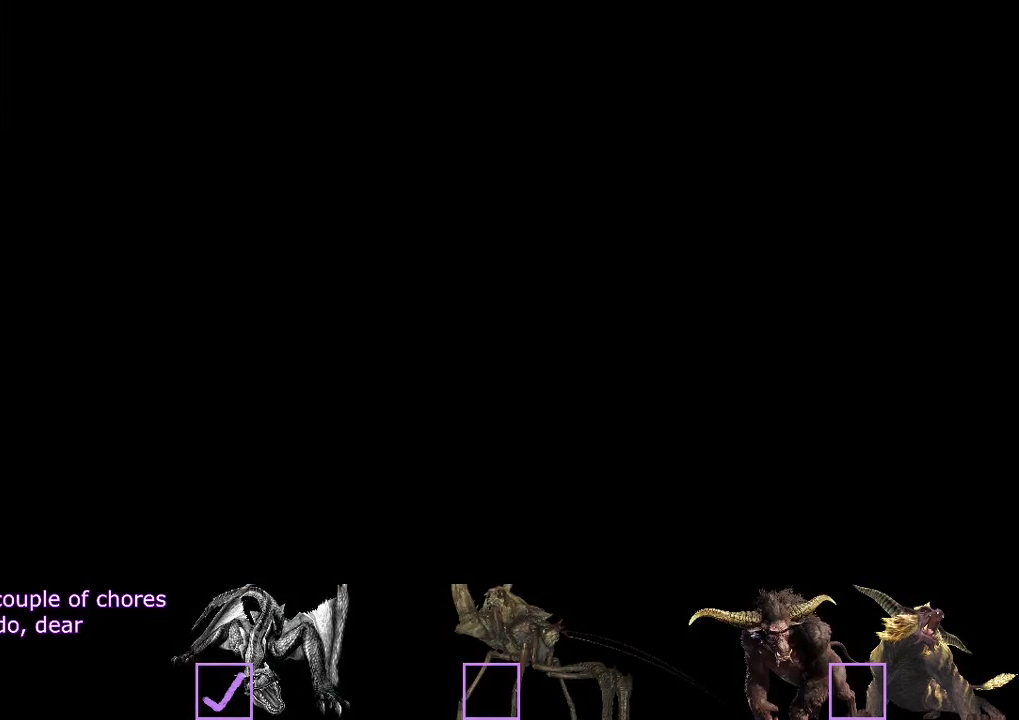
{"buttons": [], "left_stick": "down", "right_stick": "center", "events": [[50, "SQUARE", "down"], [117, "SQUARE", "up"], [150, "R2", "up"]]}
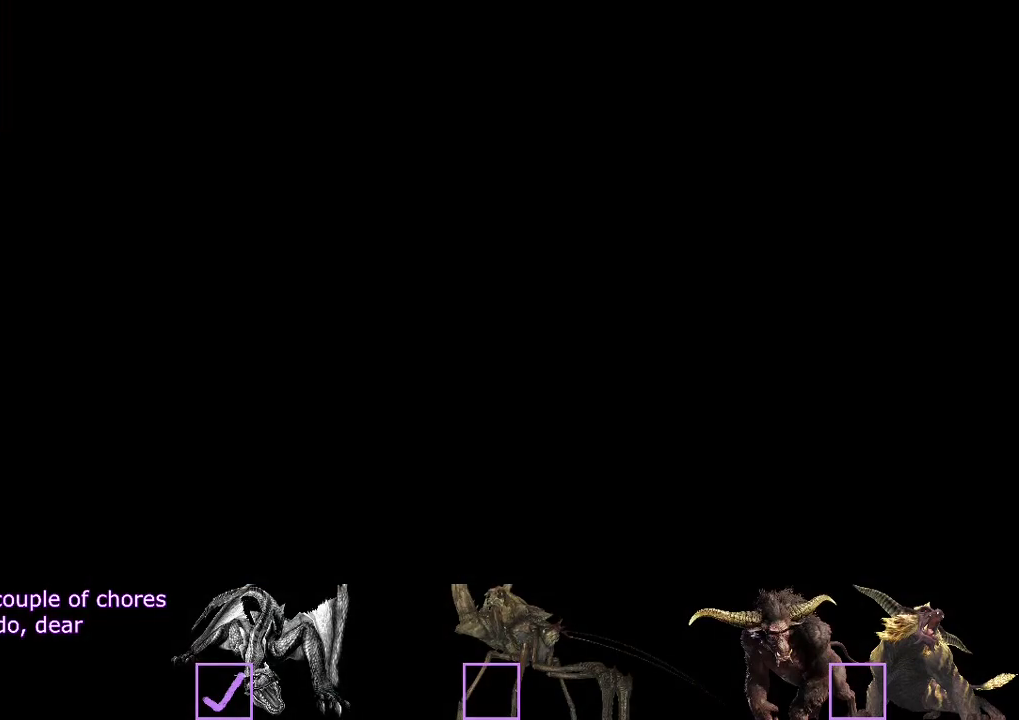
{"buttons": ["R2"], "left_stick": "down", "right_stick": "center", "events": [[467, "R2", "down"]]}
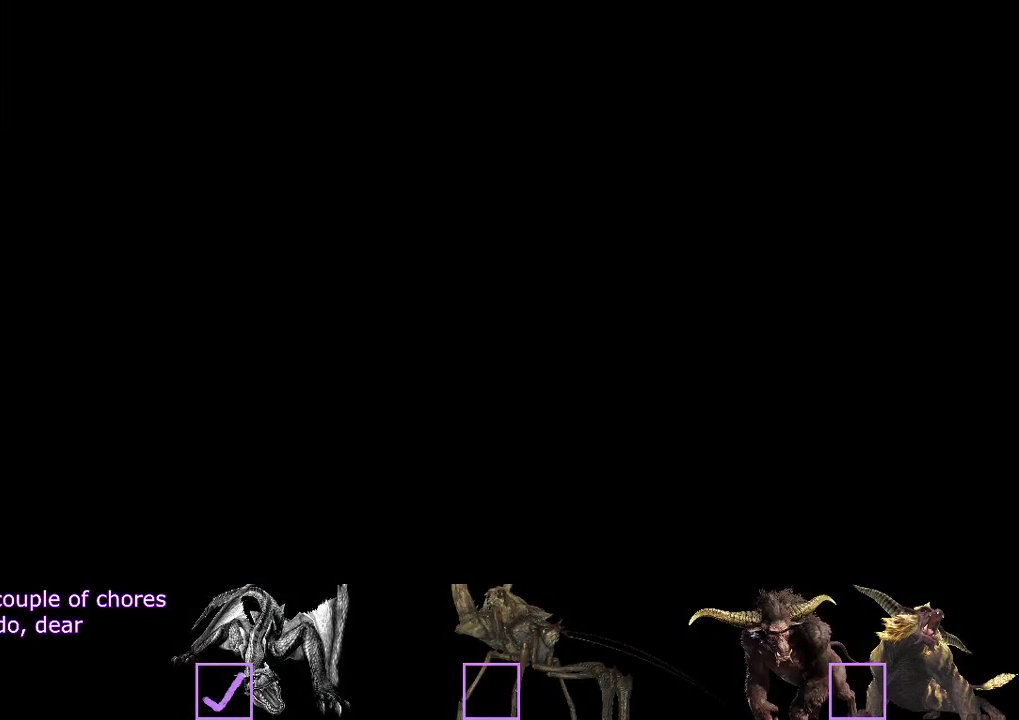
{"buttons": ["R2"], "left_stick": "down", "right_stick": "center", "events": []}
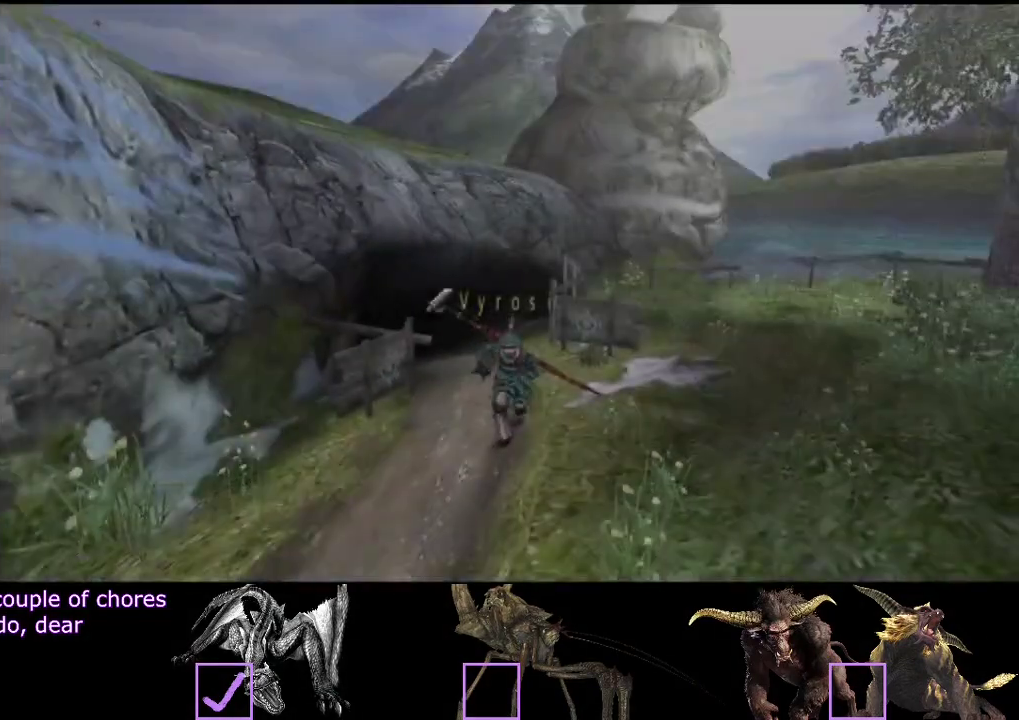
{"buttons": ["R2"], "left_stick": "down", "right_stick": "center", "events": []}
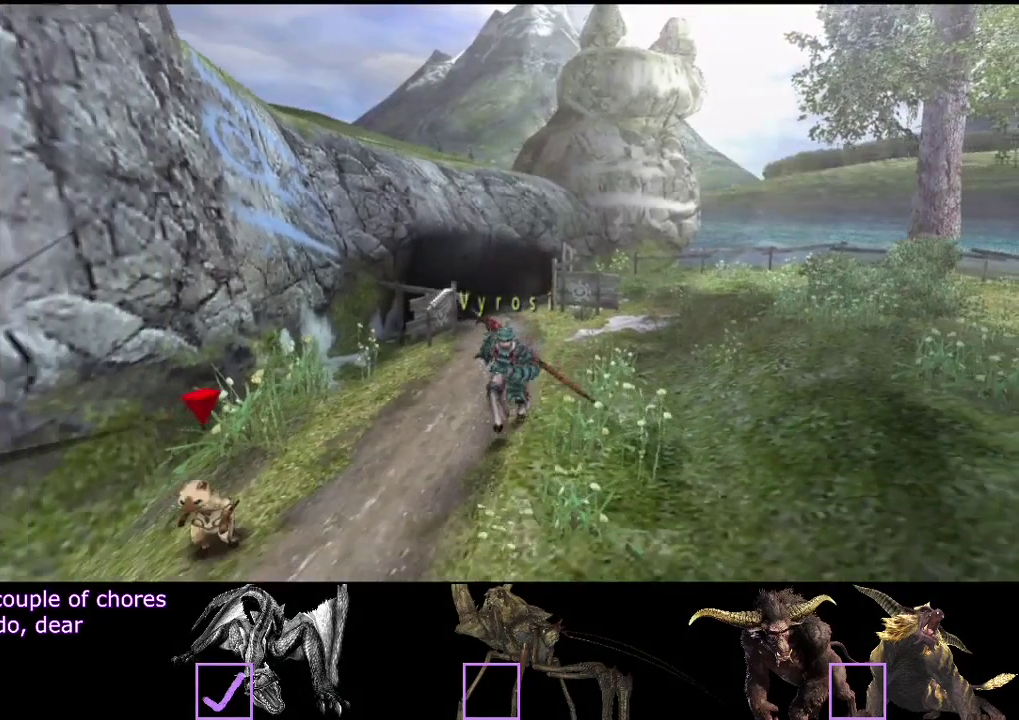
{"buttons": ["R2"], "left_stick": "down", "right_stick": "center", "events": []}
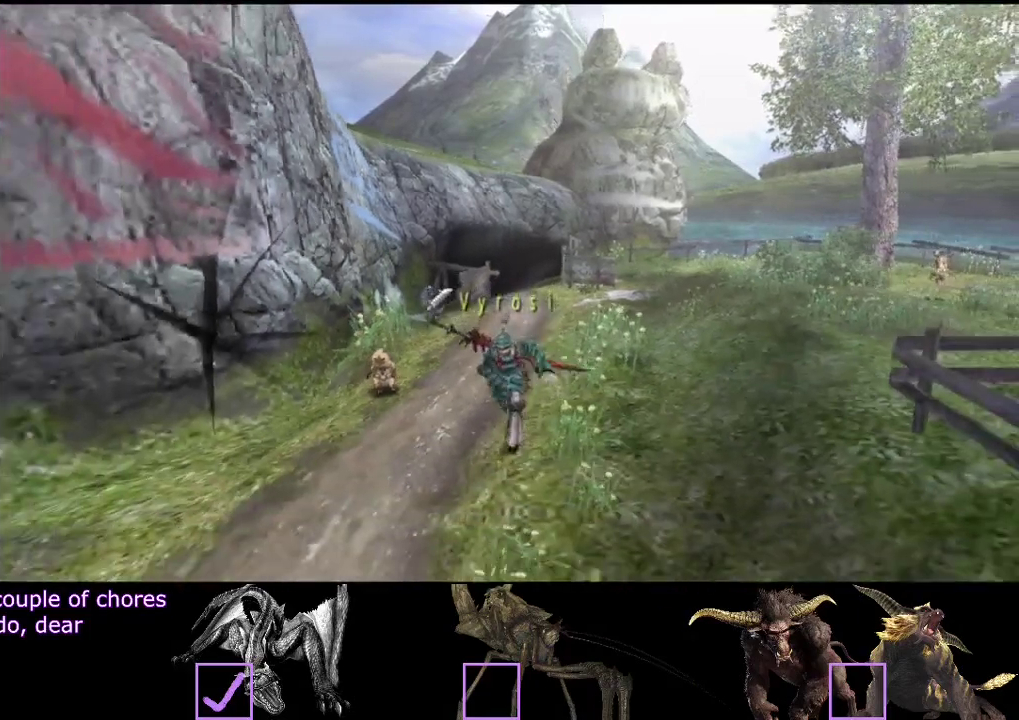
{"buttons": ["R2"], "left_stick": "down", "right_stick": "center", "events": []}
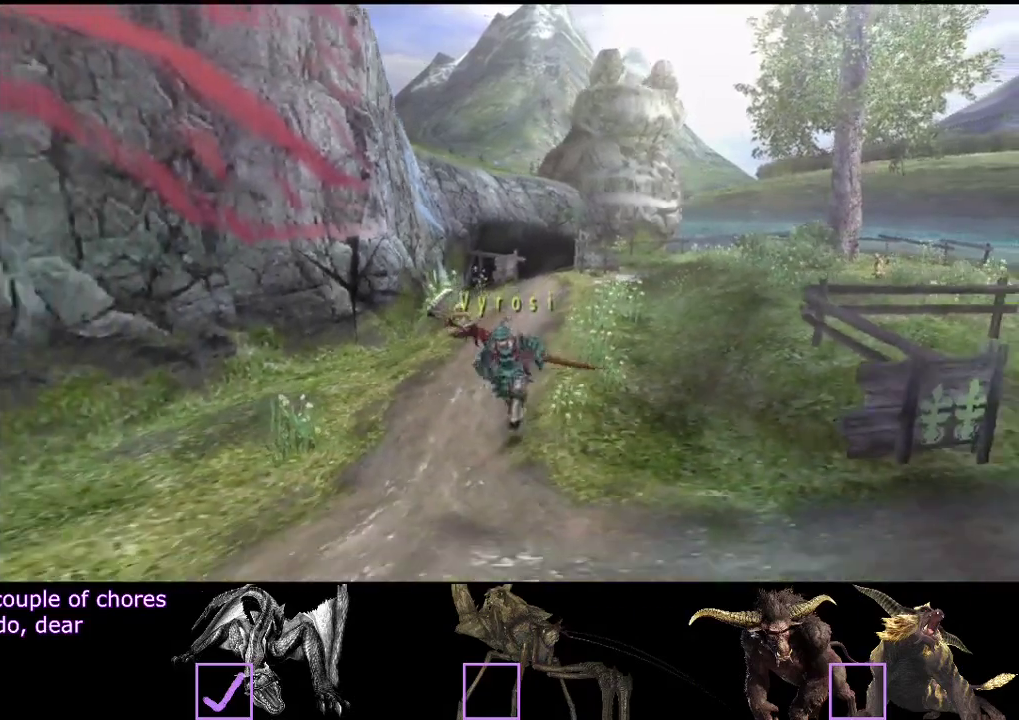
{"buttons": ["R2"], "left_stick": "down", "right_stick": "center", "events": []}
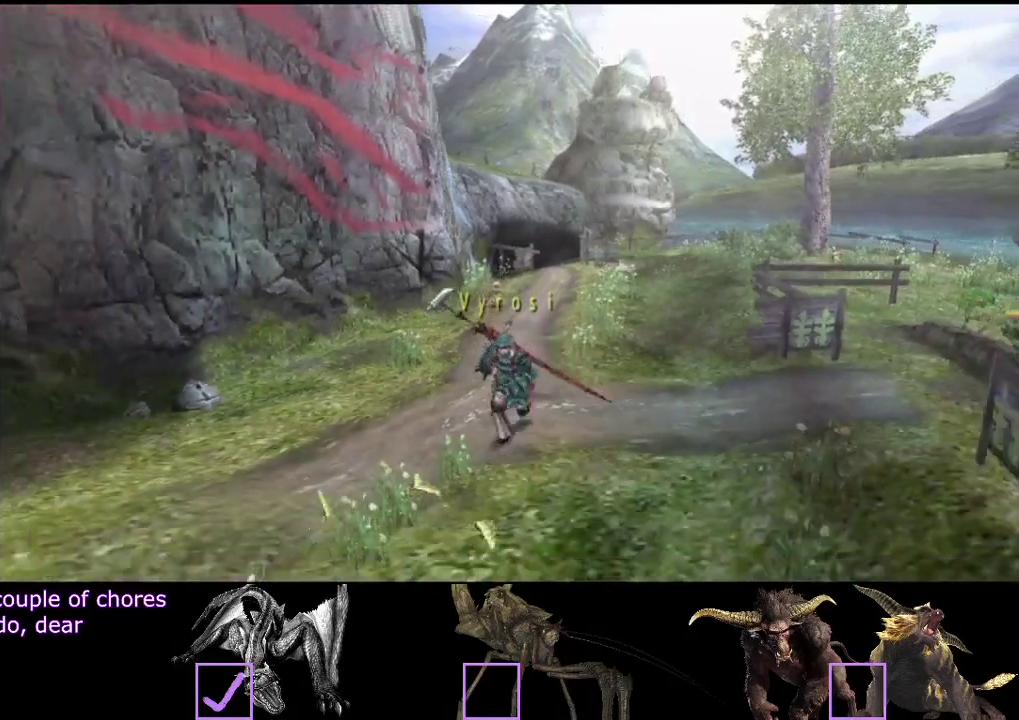
{"buttons": ["R2"], "left_stick": "down-left", "right_stick": "center", "events": [[317, "left_stick", "down-left"]]}
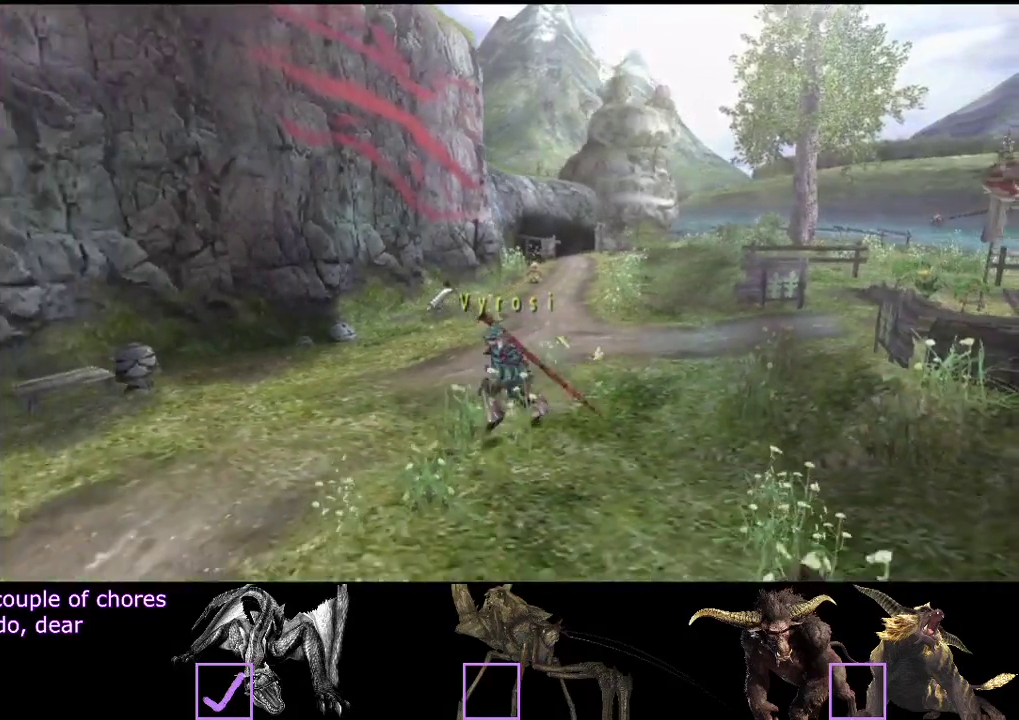
{"buttons": ["R2"], "left_stick": "down-left", "right_stick": "center", "events": []}
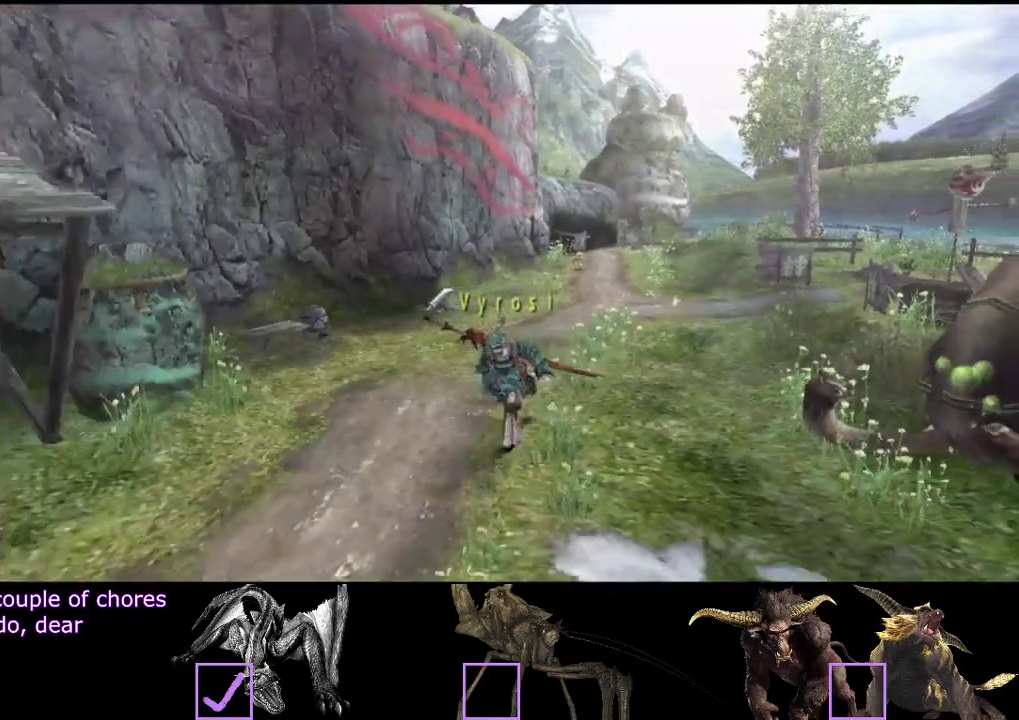
{"buttons": ["R2"], "left_stick": "down", "right_stick": "center", "events": [[50, "left_stick", "down"]]}
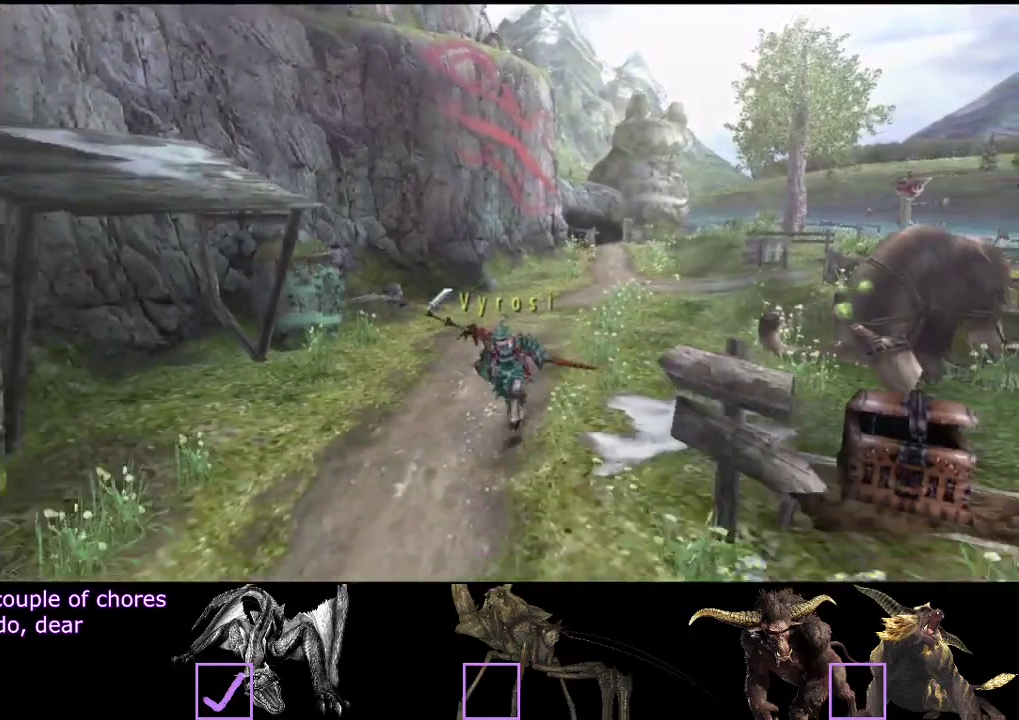
{"buttons": ["R2"], "left_stick": "down", "right_stick": "center", "events": [[250, "SQUARE", "down"], [317, "SQUARE", "up"], [383, "SQUARE", "down"], [483, "SQUARE", "up"]]}
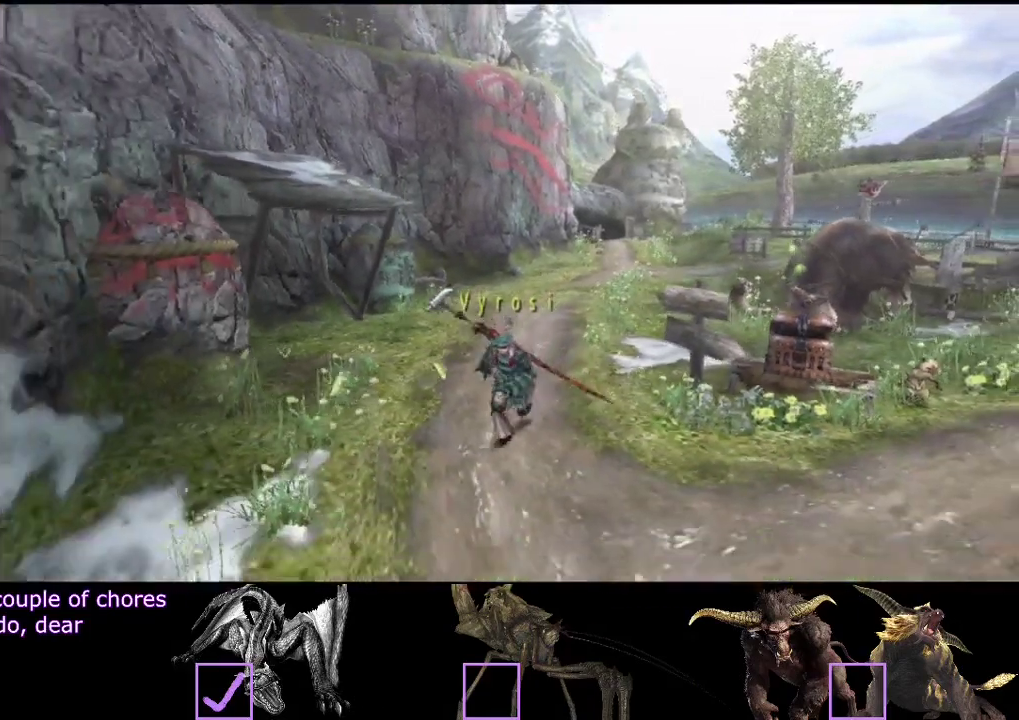
{"buttons": ["R2"], "left_stick": "down", "right_stick": "center", "events": [[50, "SQUARE", "down"], [117, "SQUARE", "up"], [217, "SQUARE", "down"], [283, "SQUARE", "up"], [383, "SQUARE", "down"], [450, "SQUARE", "up"]]}
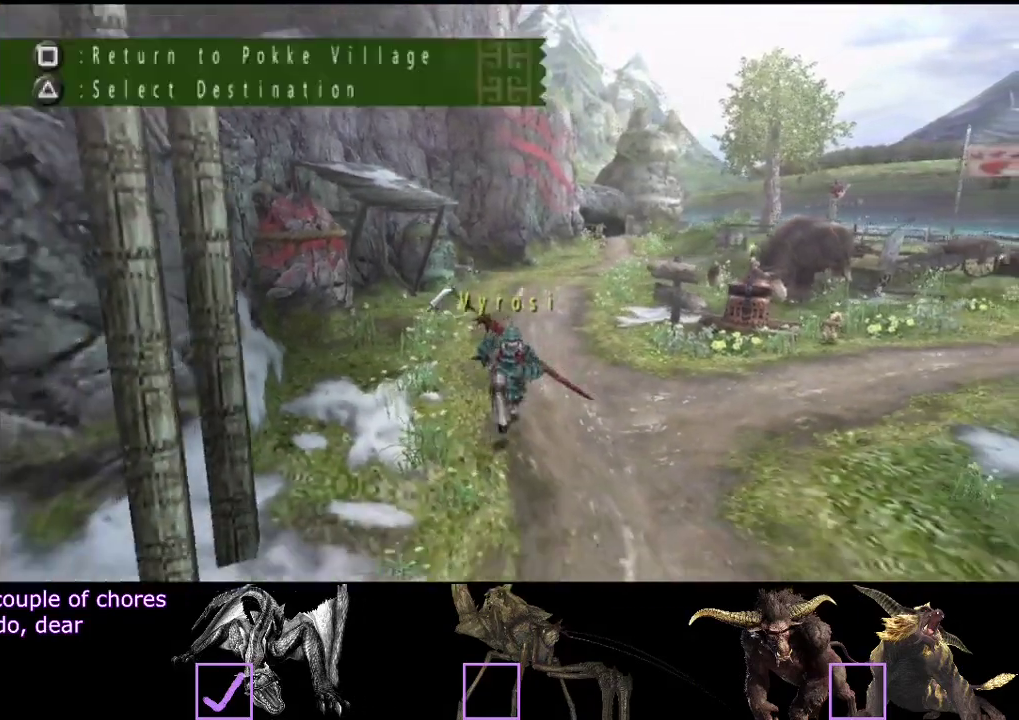
{"buttons": [], "left_stick": "left", "right_stick": "center", "events": [[17, "SQUARE", "down"], [83, "SQUARE", "up"], [300, "SQUARE", "down"], [333, "left_stick", "down-left"], [367, "SQUARE", "up"], [400, "R2", "up"], [433, "left_stick", "left"]]}
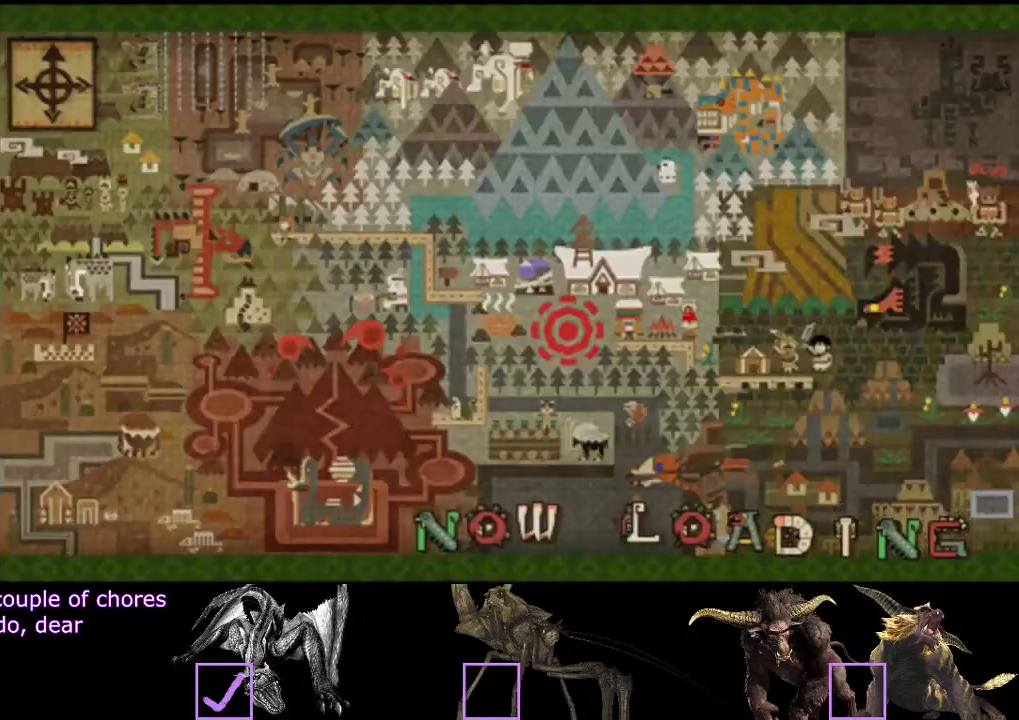
{"buttons": ["R2"], "left_stick": "up-left", "right_stick": "center", "events": [[100, "left_stick", "up-left"], [400, "R2", "down"]]}
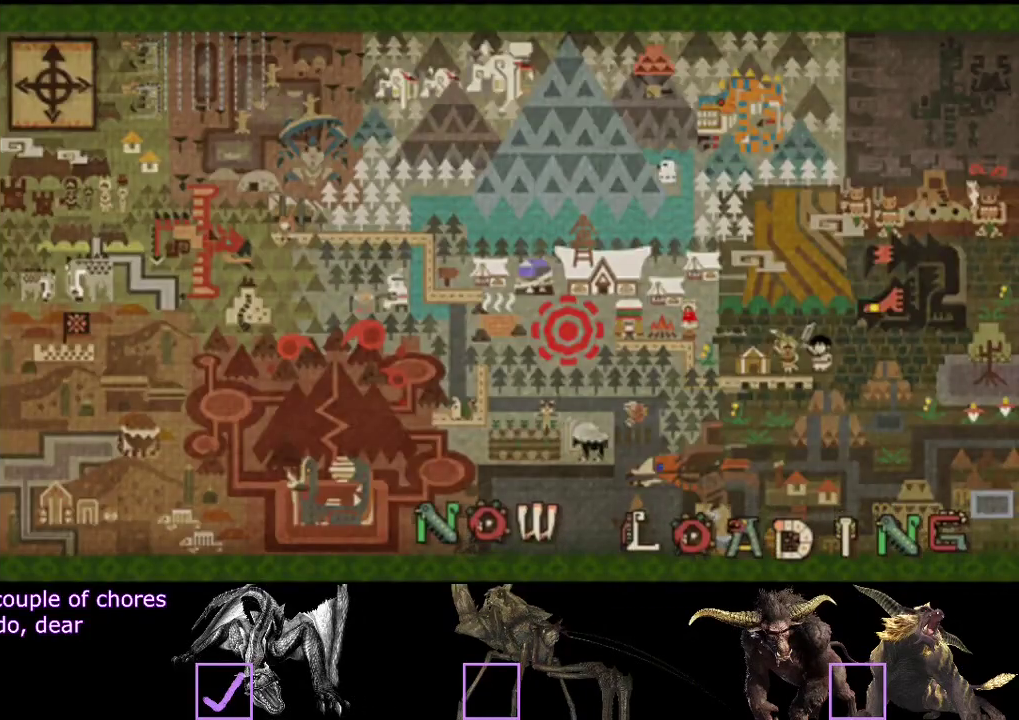
{"buttons": ["R2"], "left_stick": "up-left", "right_stick": "center", "events": []}
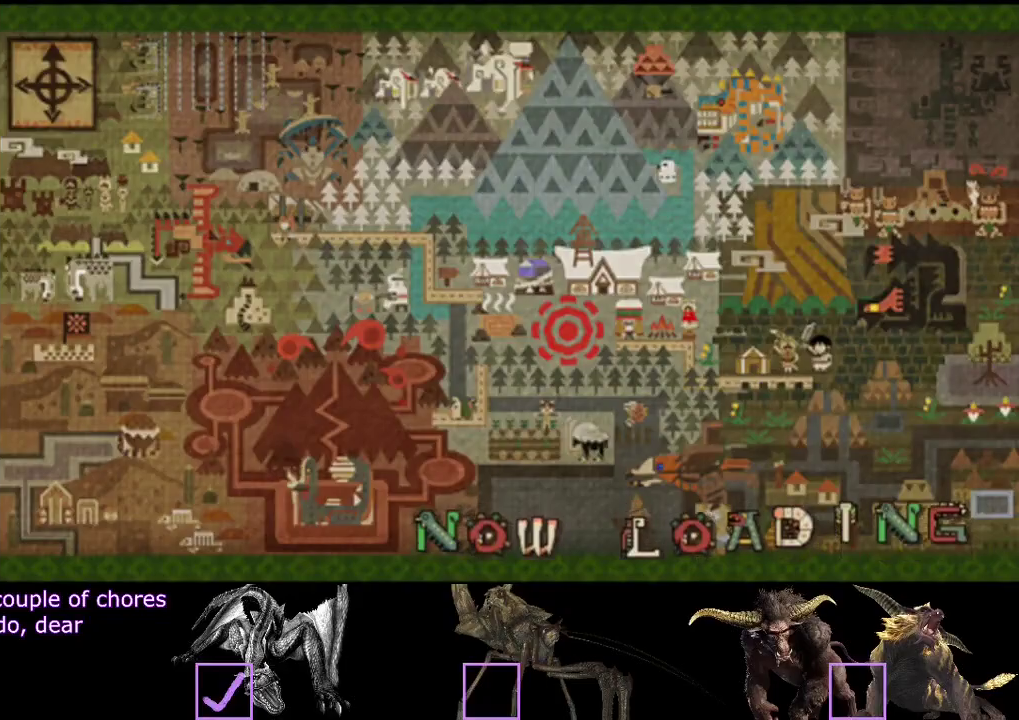
{"buttons": ["R2"], "left_stick": "up-left", "right_stick": "center", "events": []}
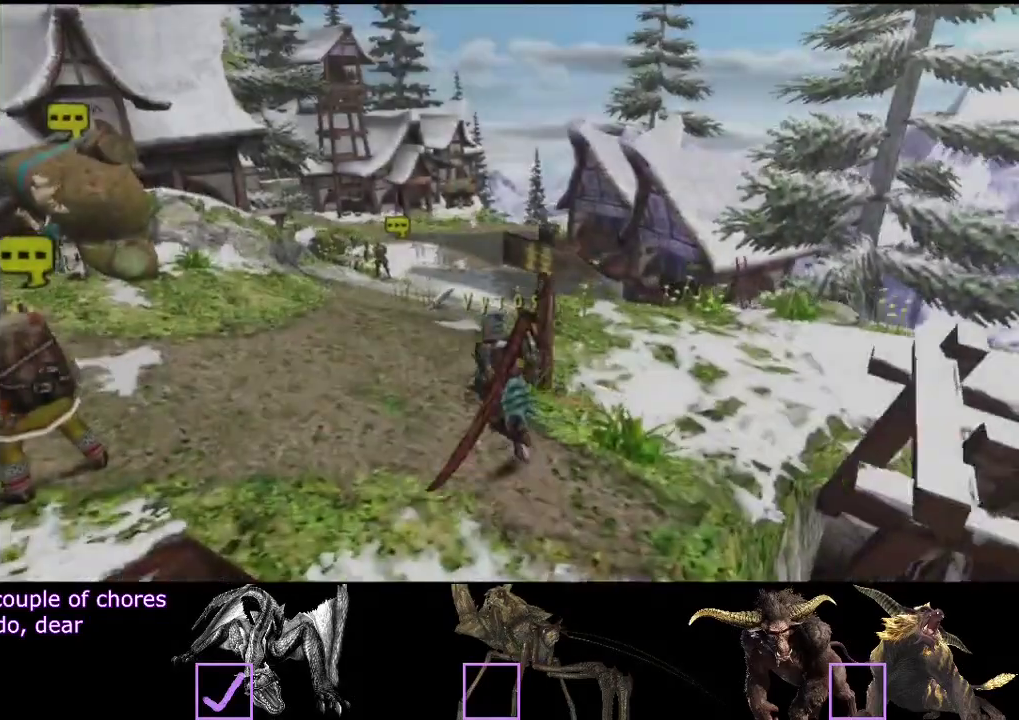
{"buttons": ["R2"], "left_stick": "up", "right_stick": "center", "events": [[117, "left_stick", "up"]]}